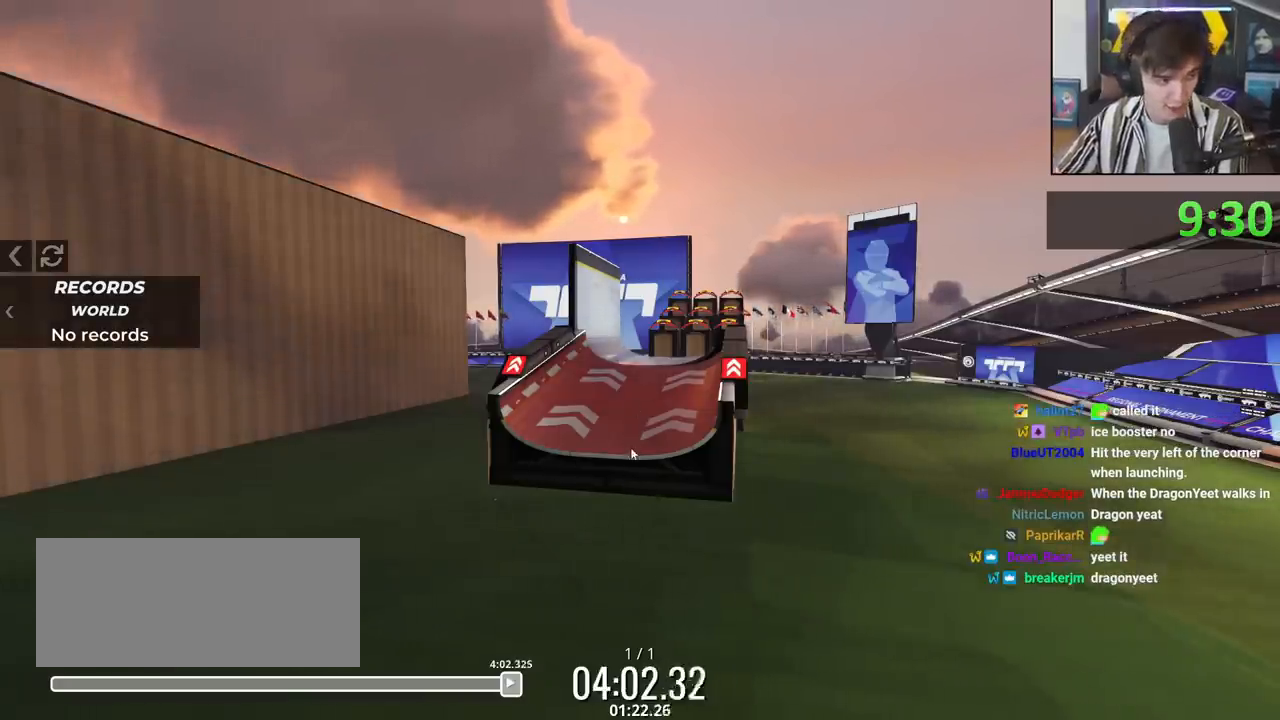
Gameplay with keyboard; each line is a JSON object with the keys held at the frame after it. "events" lists presses ("down") and releases ("up") of "brake", "down", "left", "right" and "up" between this image and that frame as [ms after this image, input, new state], when the widget could be followed in between. No other keys are recorded. Mouse input is not recorded. Key names are as the overlay labels them; some are game actions (e.g. jump) rather than physical keys.
{"keys": ["down"], "events": [[501, "down", "down"]]}
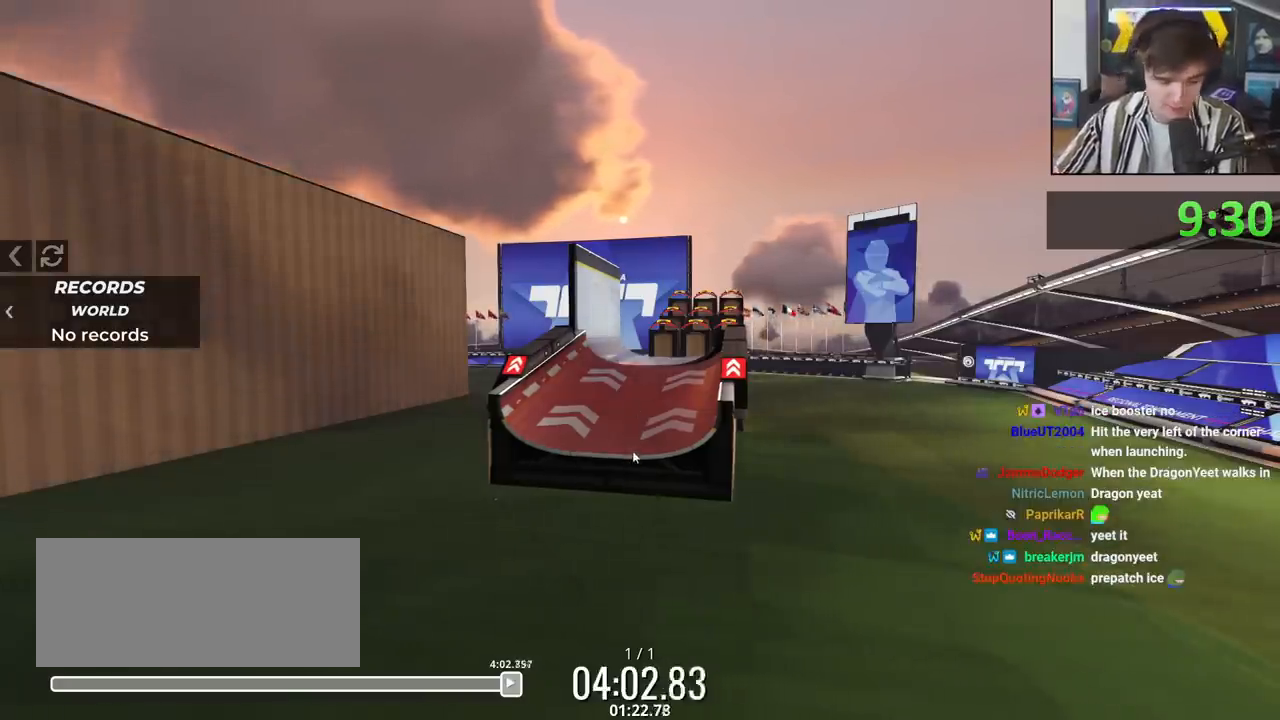
{"keys": ["down"], "events": []}
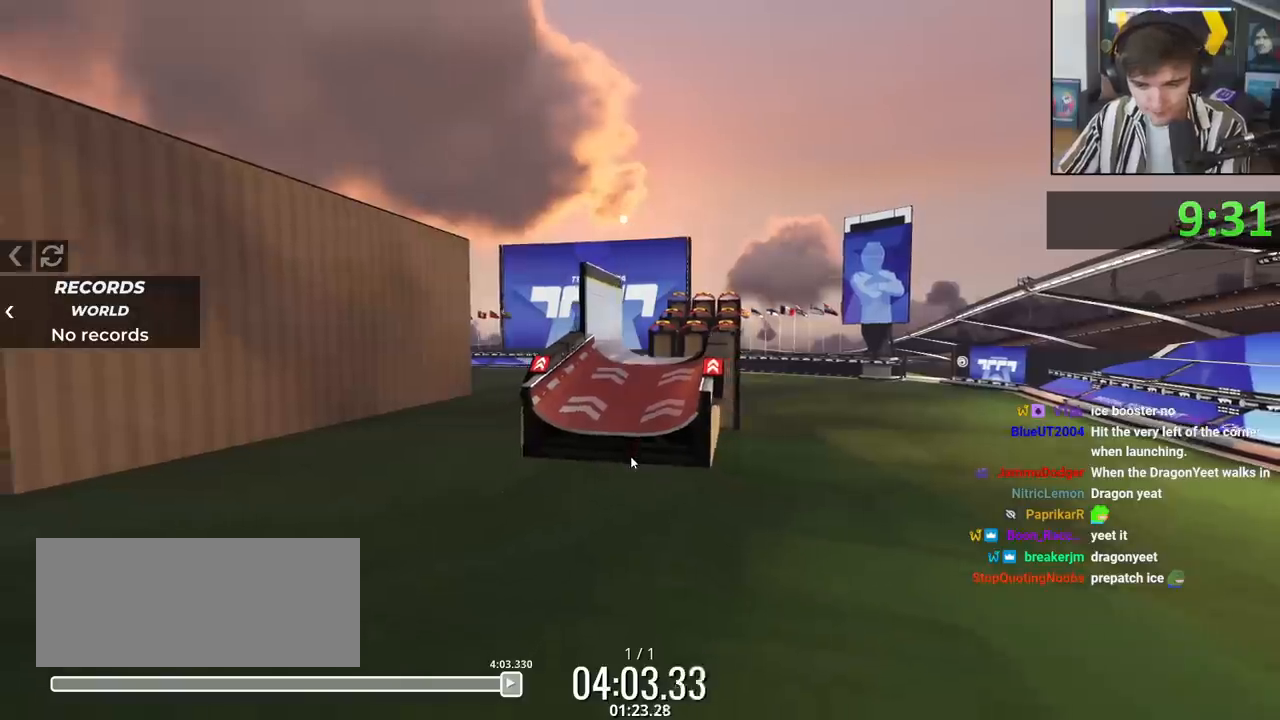
{"keys": [], "events": [[384, "down", "up"]]}
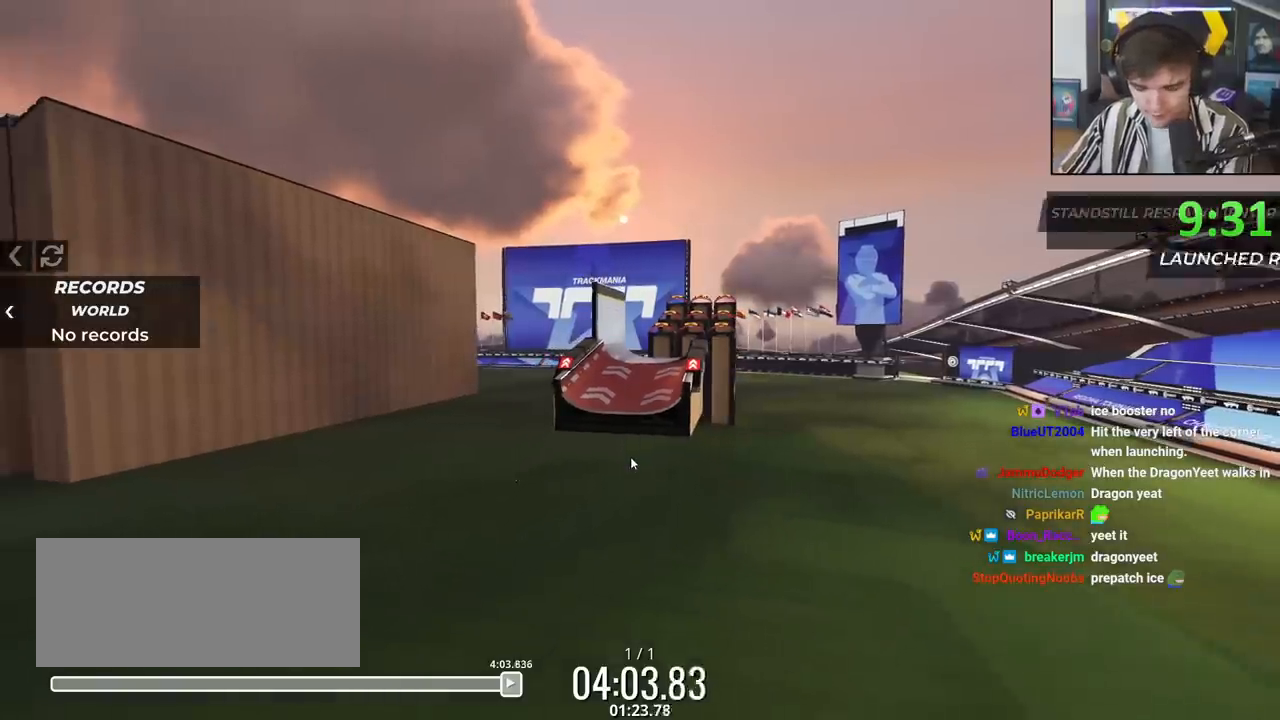
{"keys": [], "events": []}
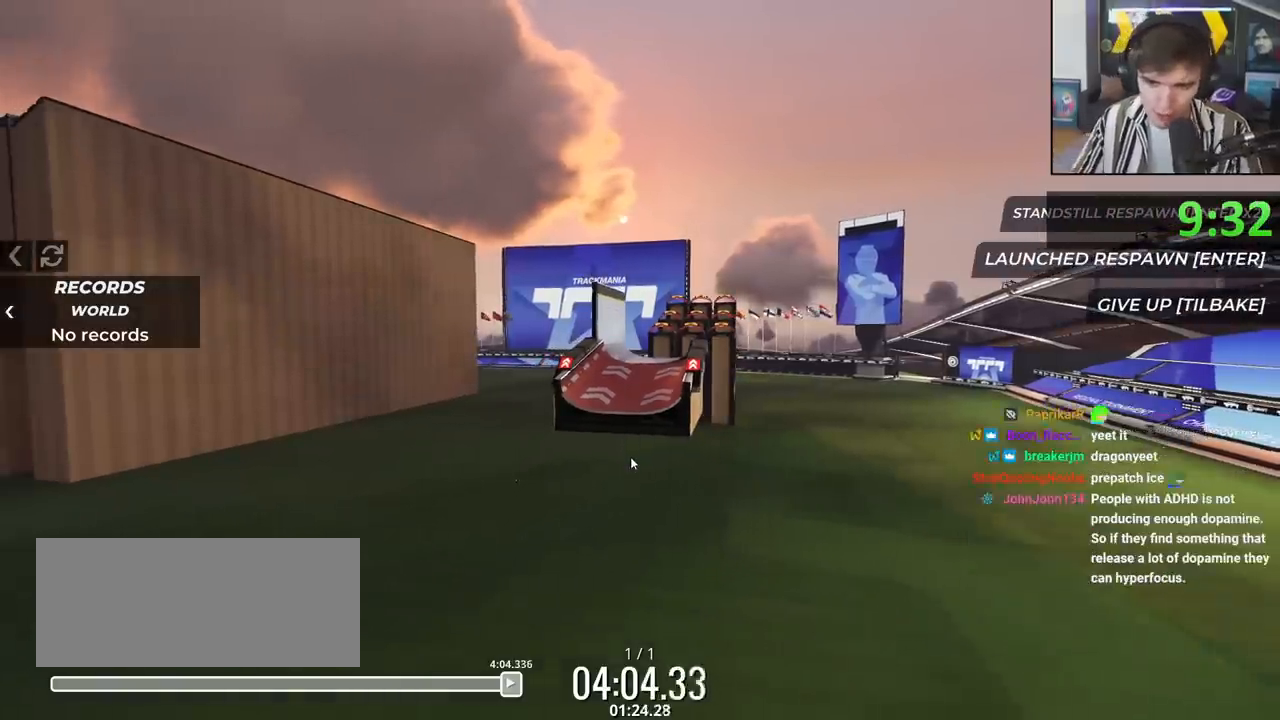
{"keys": ["up"], "events": [[50, "up", "down"]]}
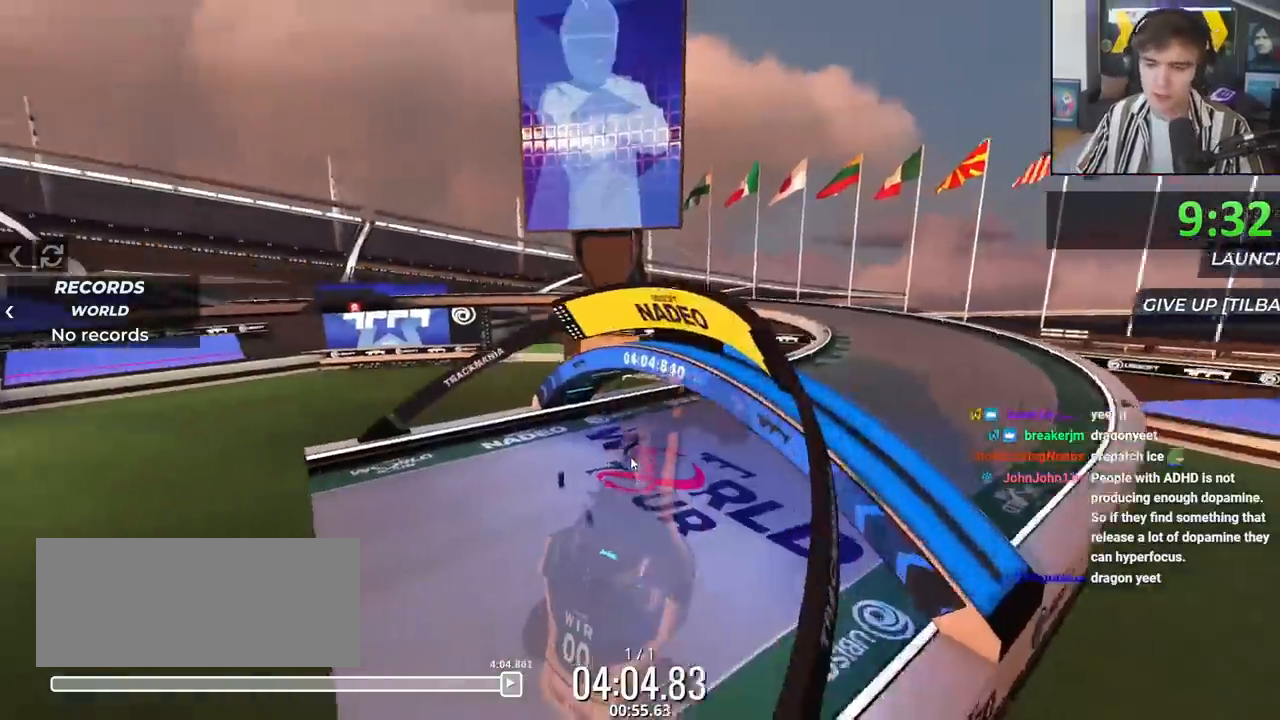
{"keys": ["up"], "events": []}
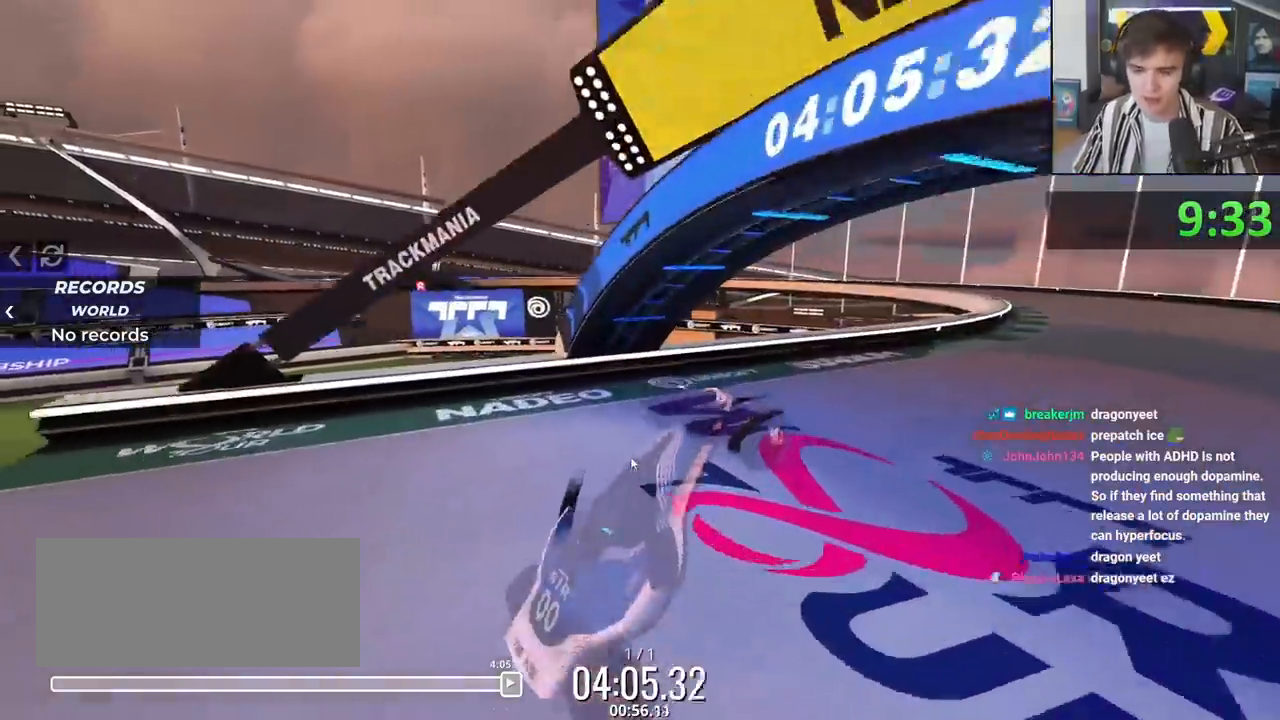
{"keys": ["up"], "events": []}
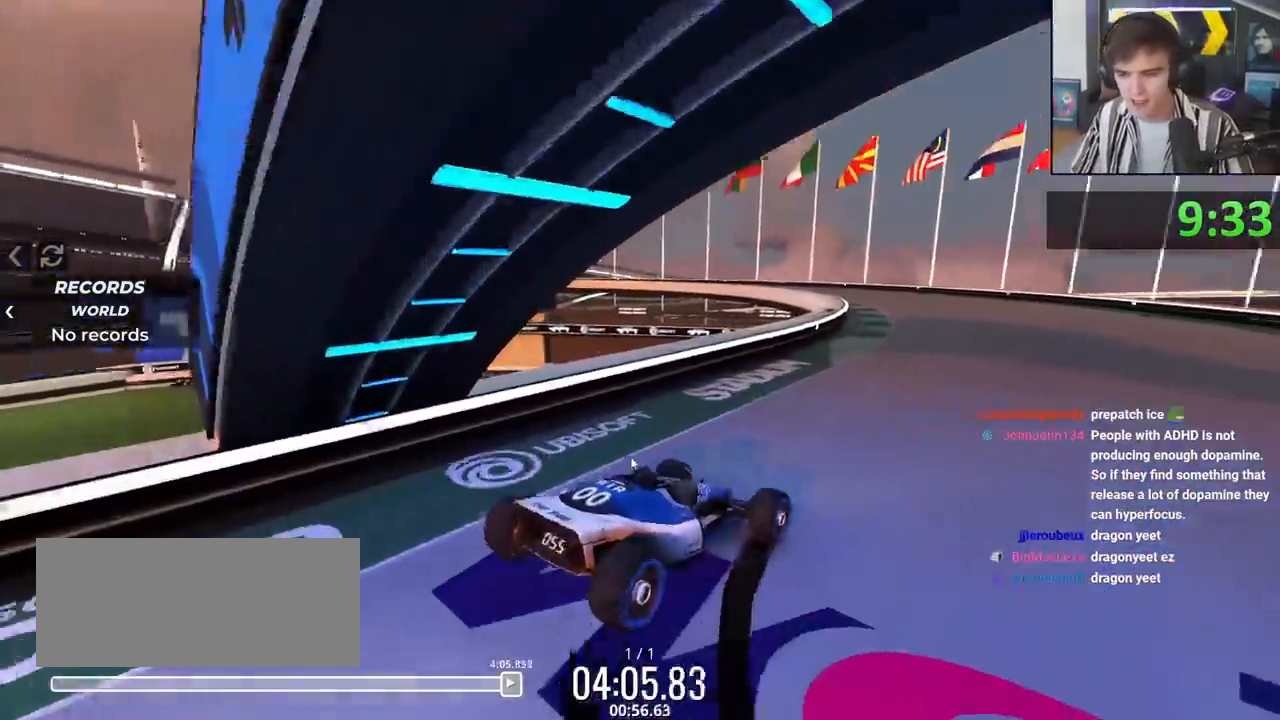
{"keys": ["up"], "events": []}
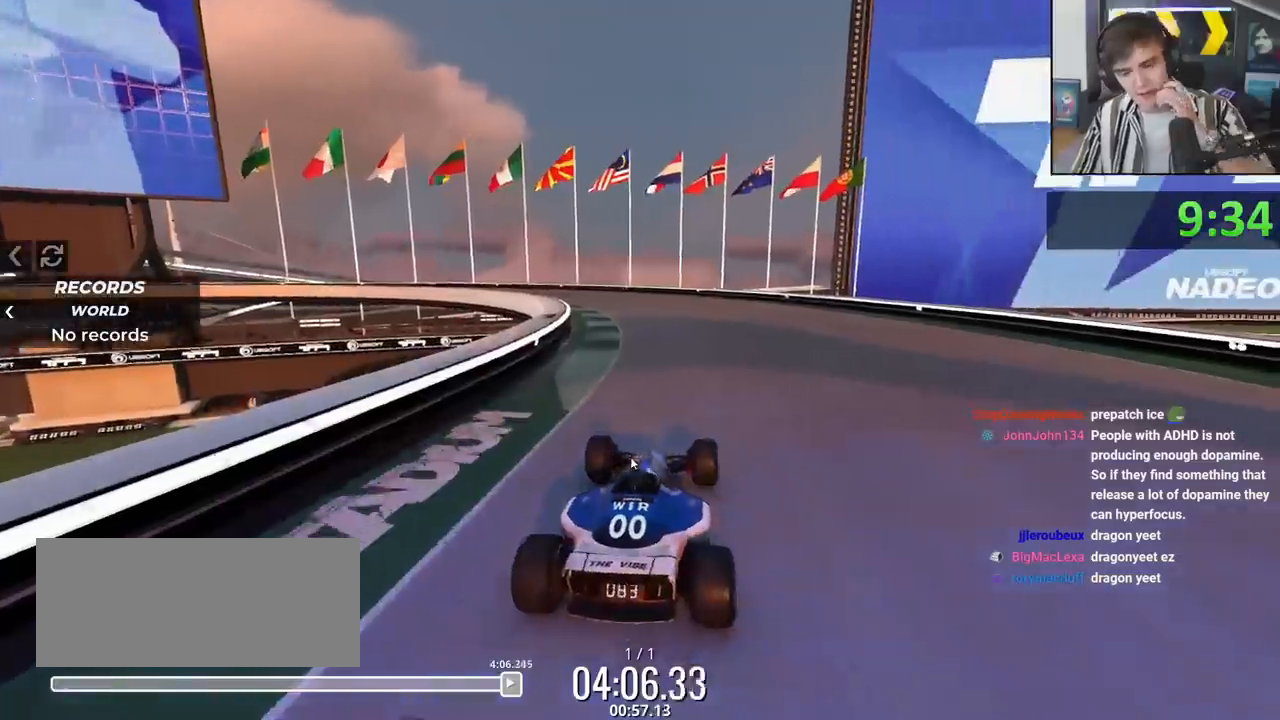
{"keys": ["up"], "events": [[50, "right", "down"], [150, "right", "up"]]}
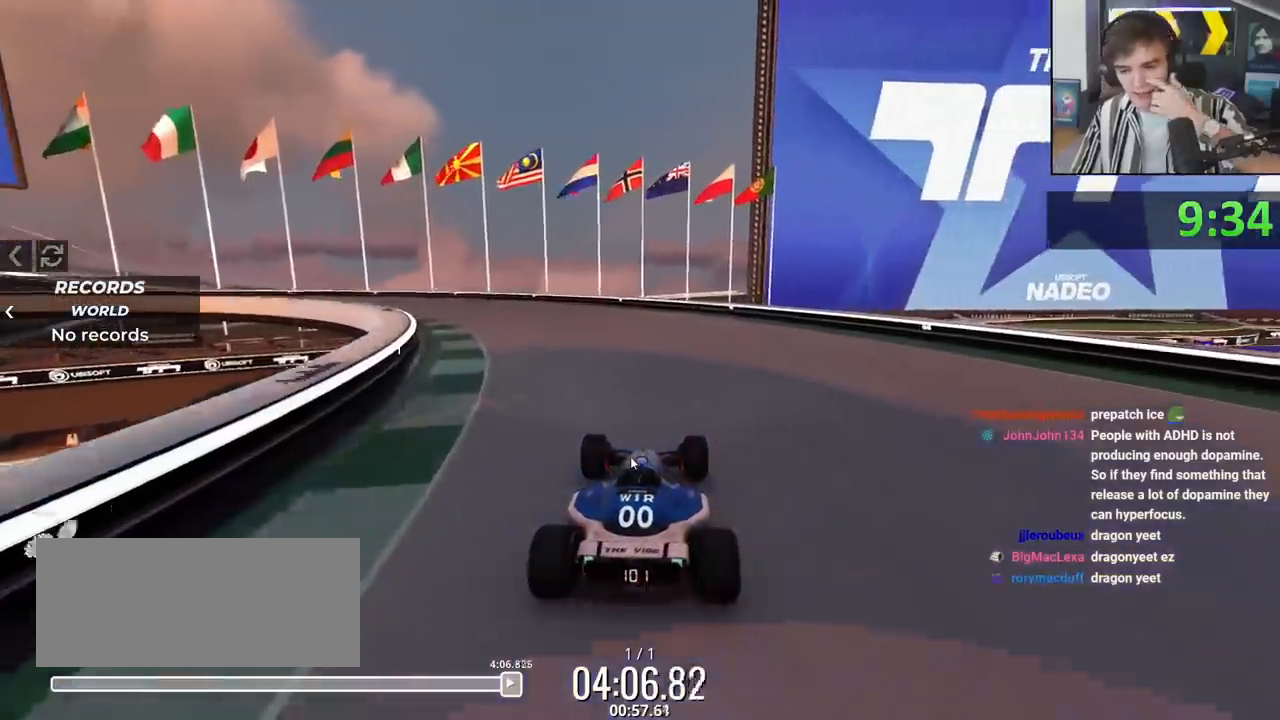
{"keys": ["up"], "events": []}
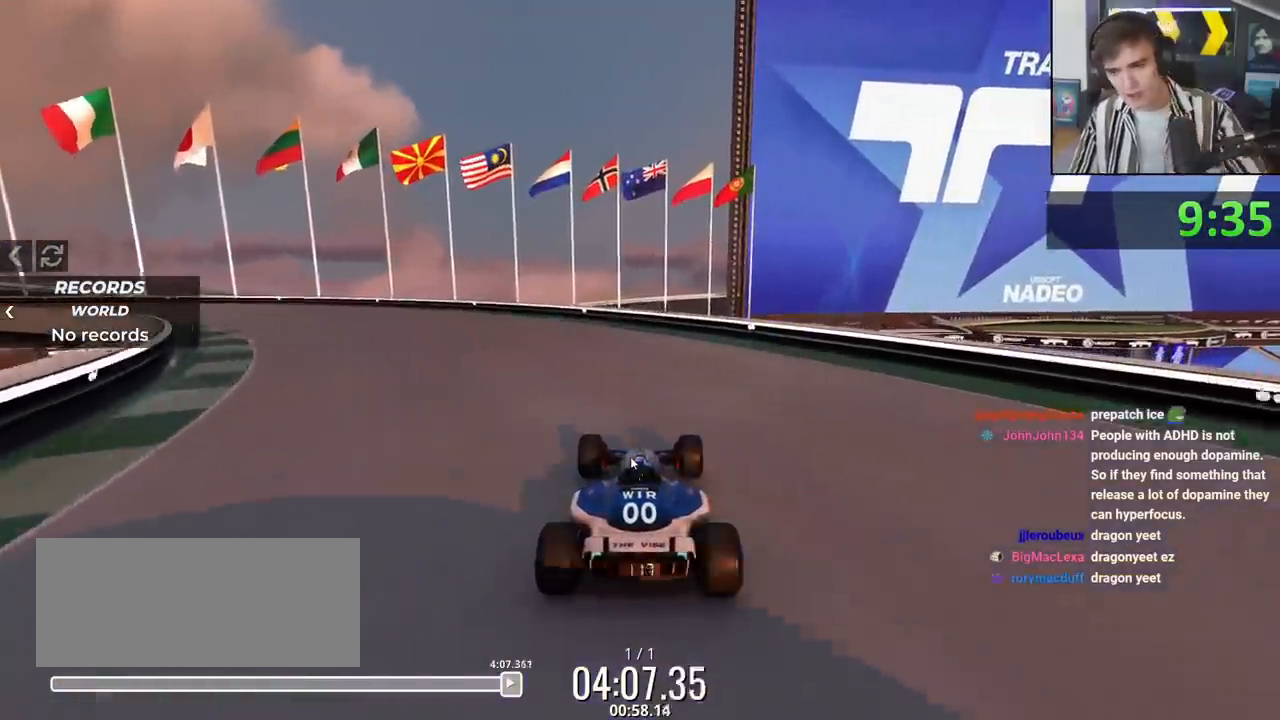
{"keys": ["left", "up"], "events": [[167, "left", "down"]]}
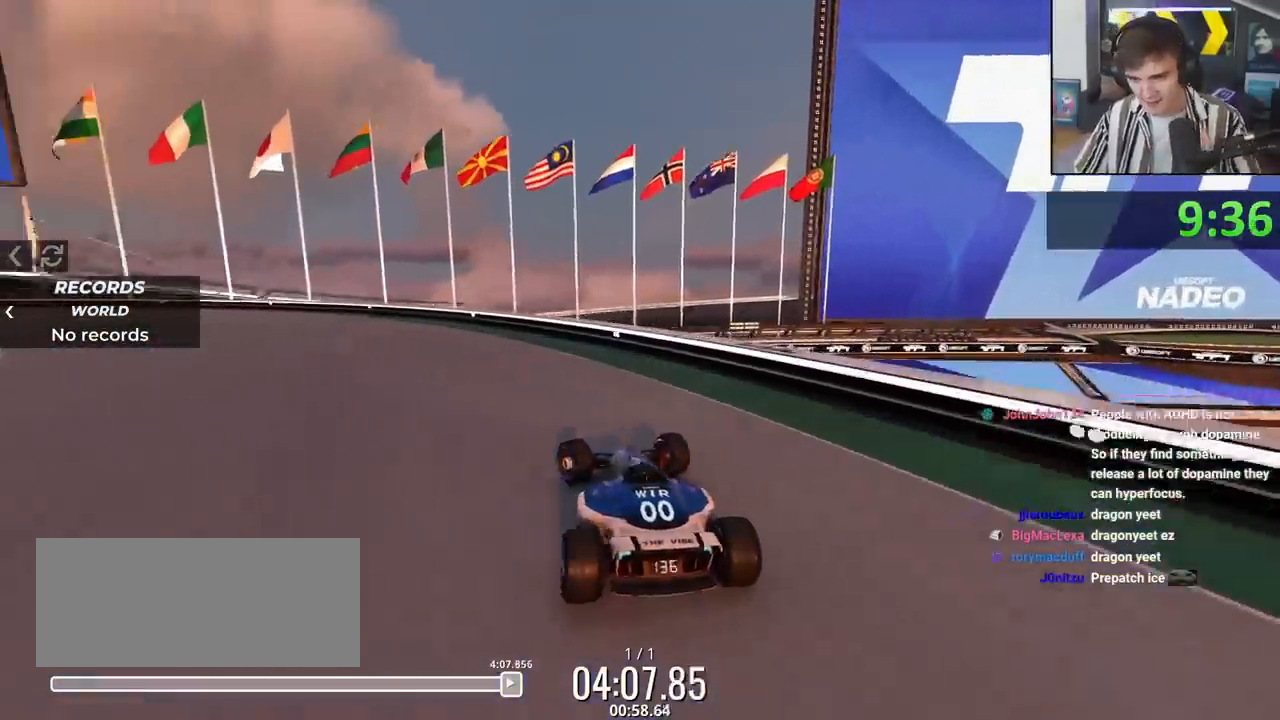
{"keys": ["left", "up"], "events": [[133, "left", "up"], [500, "left", "down"]]}
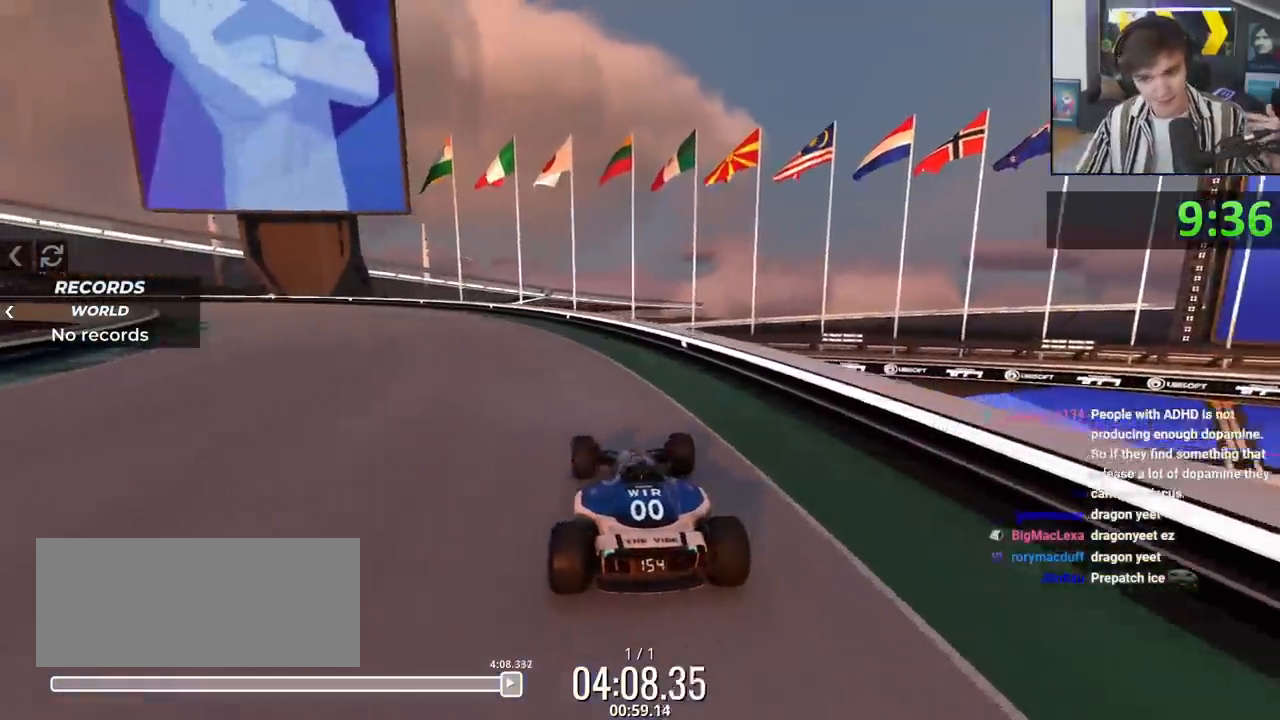
{"keys": ["up"], "events": [[384, "left", "up"]]}
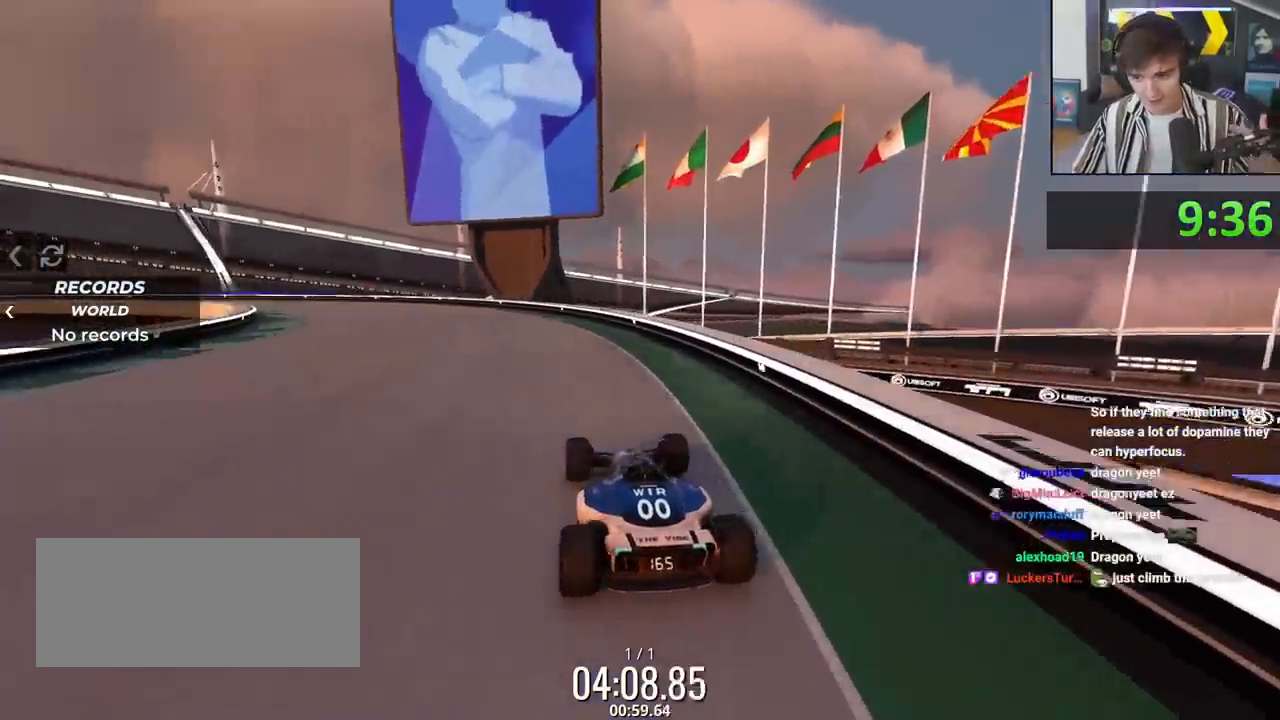
{"keys": ["left", "up"], "events": [[400, "left", "down"]]}
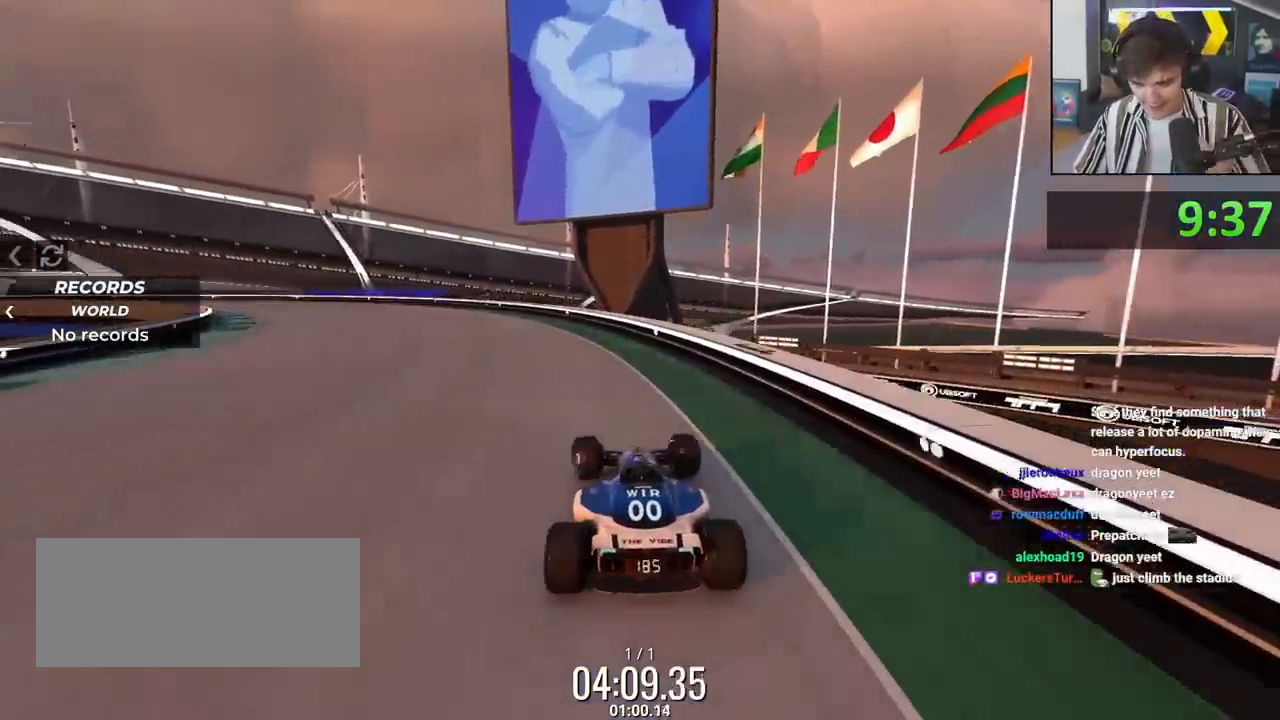
{"keys": ["left", "up"], "events": [[184, "left", "up"], [417, "left", "down"]]}
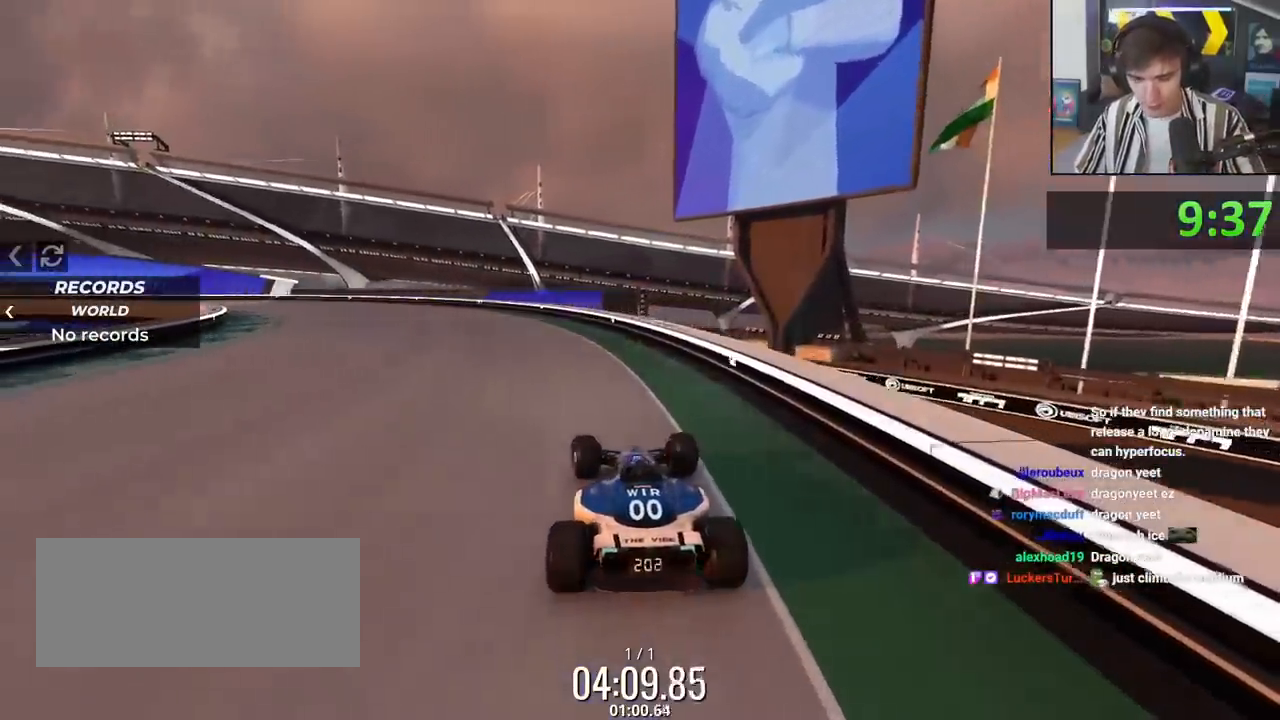
{"keys": ["left", "up"], "events": [[100, "left", "up"], [200, "left", "down"]]}
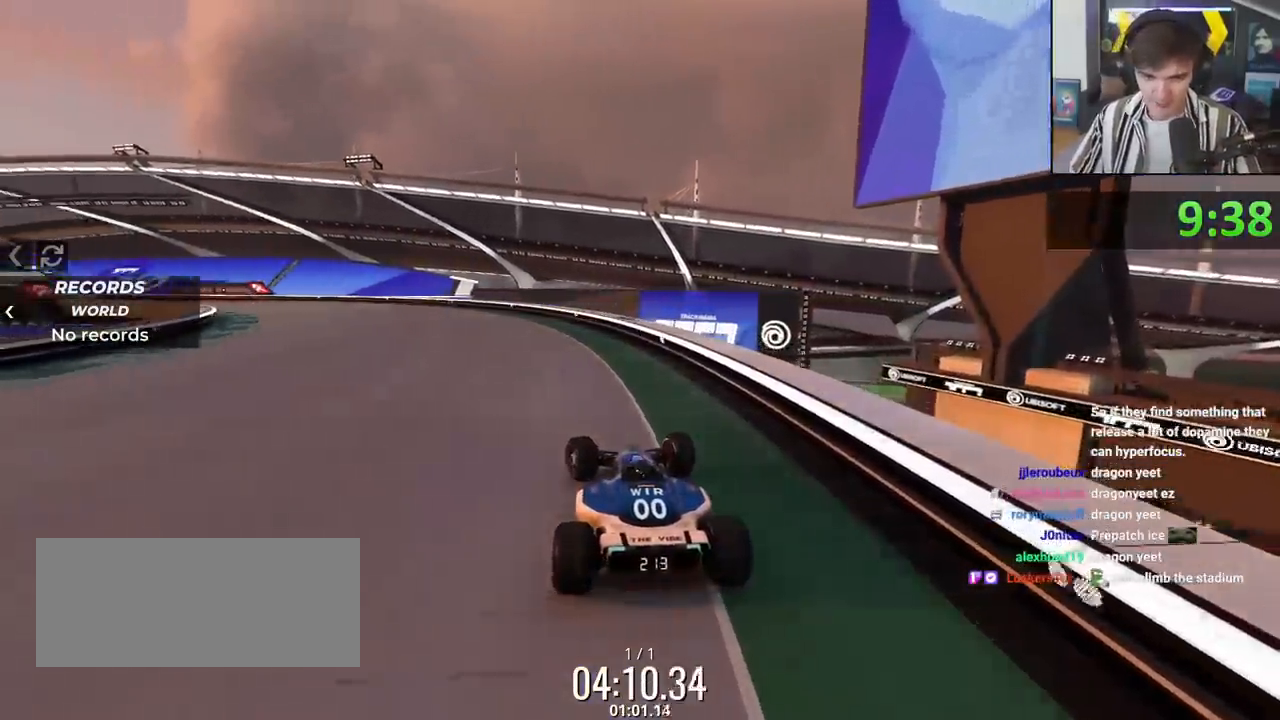
{"keys": ["left", "up"], "events": [[67, "left", "up"], [167, "left", "down"], [401, "left", "up"], [501, "left", "down"]]}
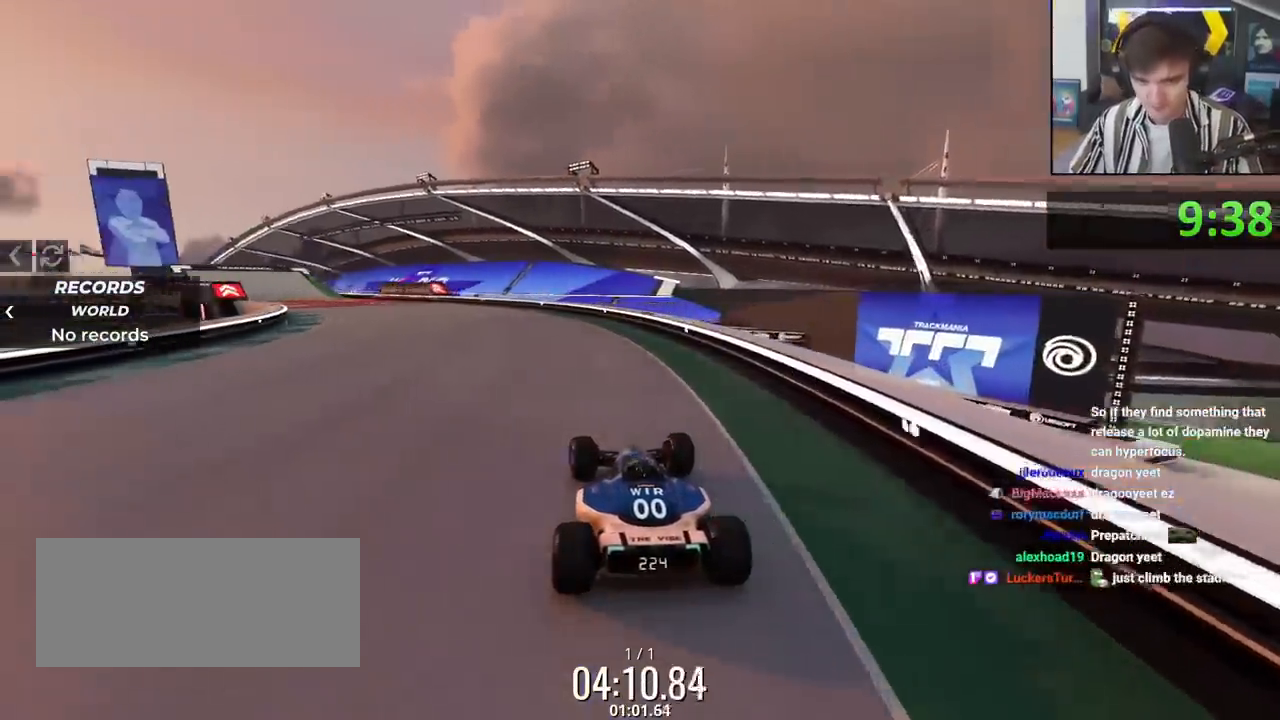
{"keys": ["left", "up"], "events": [[233, "left", "up"], [367, "left", "down"]]}
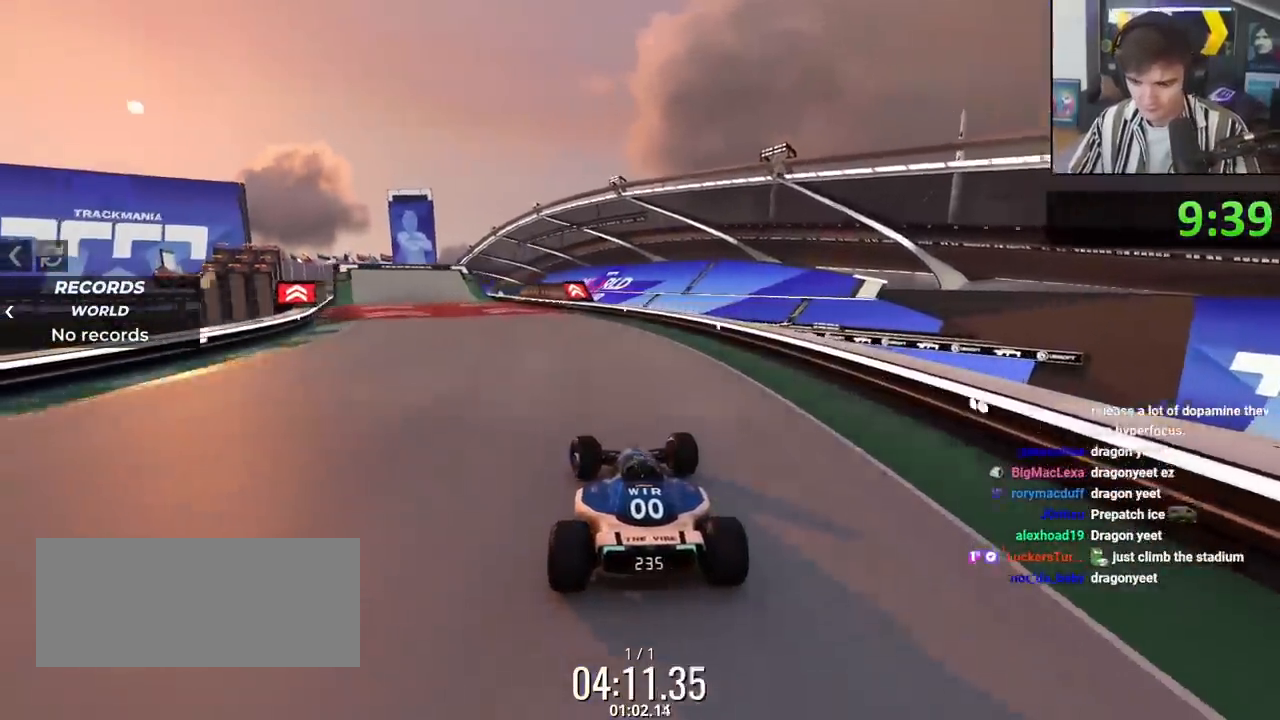
{"keys": ["left", "up"], "events": [[200, "left", "up"], [334, "left", "down"]]}
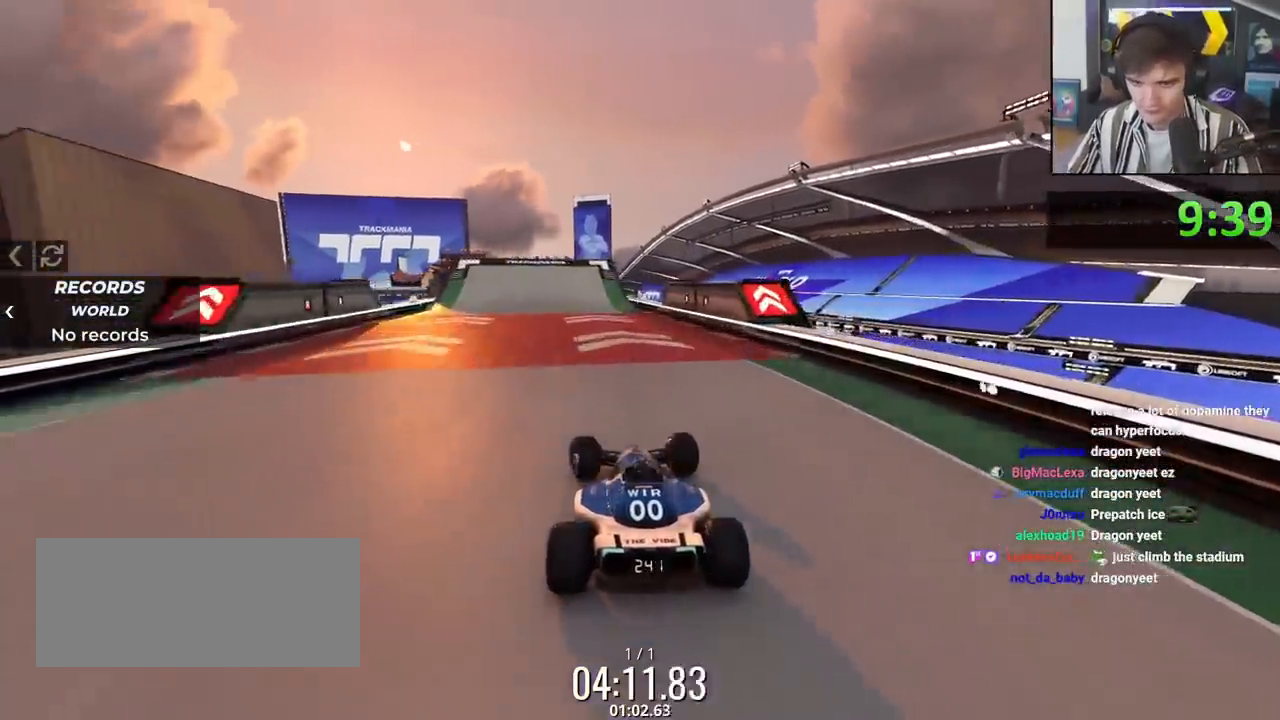
{"keys": ["up"], "events": [[66, "left", "up"], [216, "left", "down"], [300, "left", "up"], [400, "left", "down"], [500, "left", "up"]]}
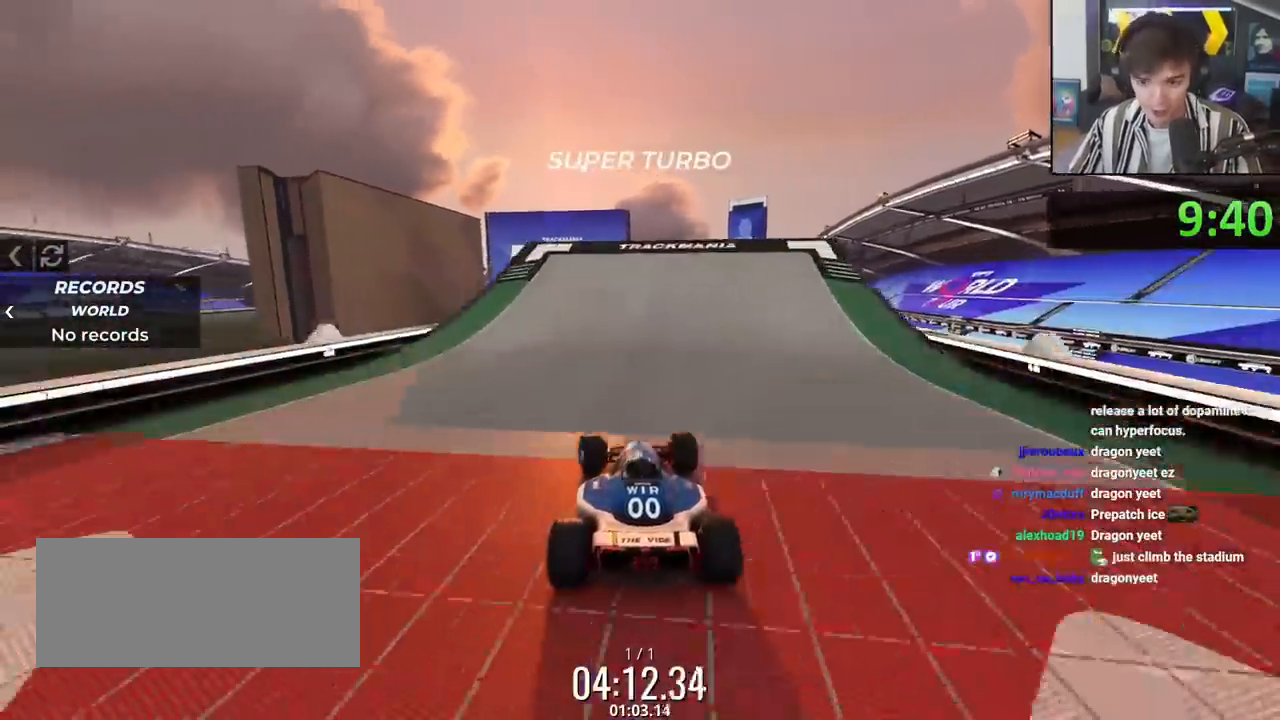
{"keys": ["right", "up"], "events": [[417, "right", "down"]]}
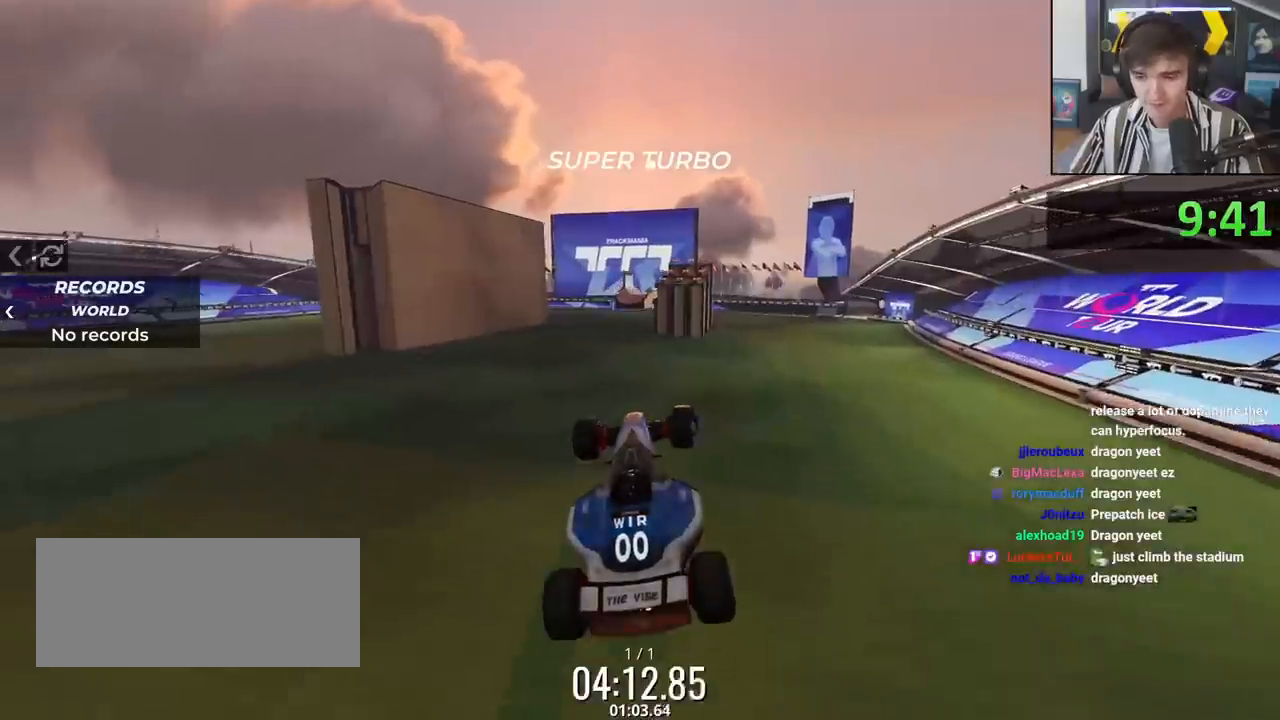
{"keys": ["left", "up"], "events": [[300, "brake", "down"], [433, "brake", "up"], [433, "right", "up"], [483, "left", "down"]]}
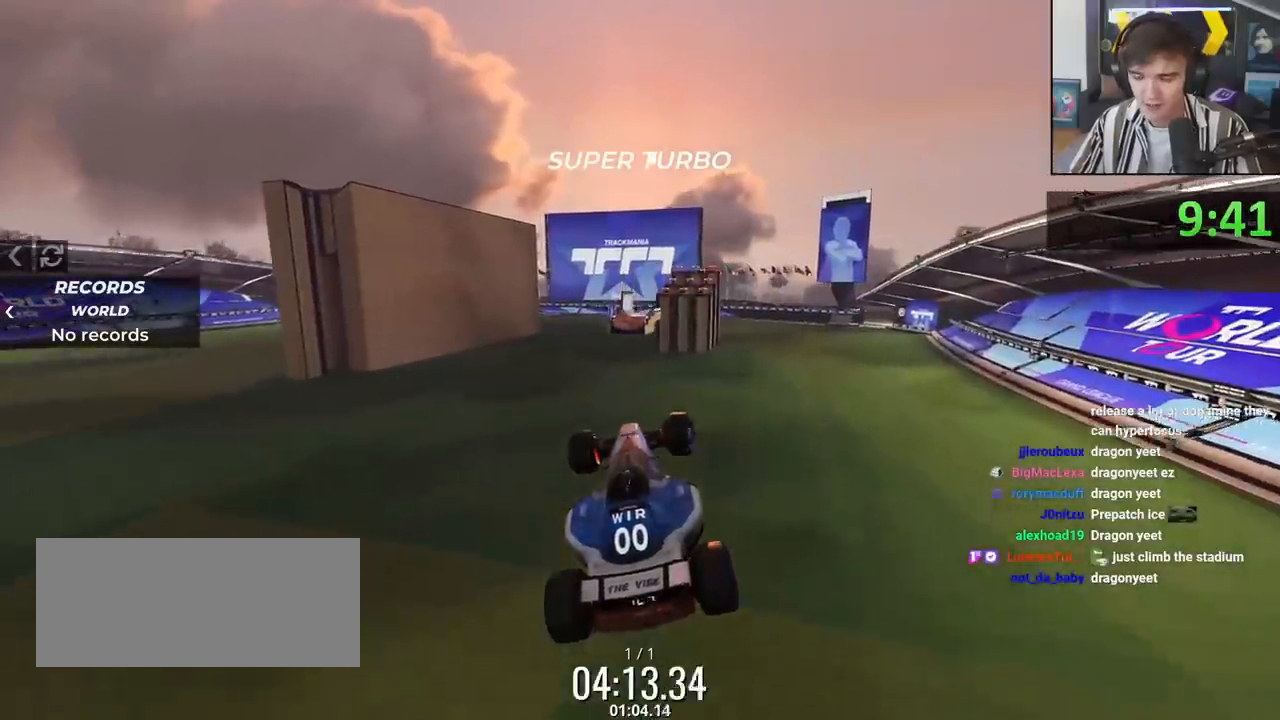
{"keys": ["left", "up"], "events": [[451, "down", "down"], [501, "down", "up"]]}
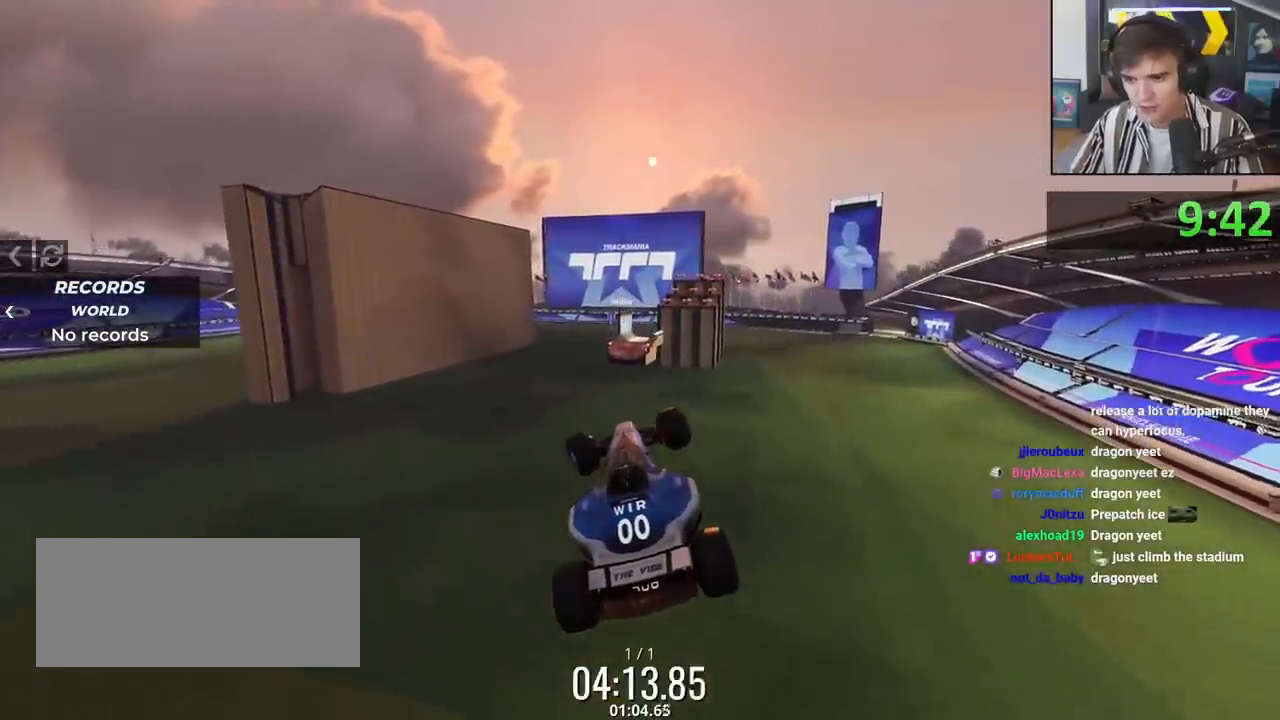
{"keys": ["left", "right", "up"], "events": [[367, "right", "down"]]}
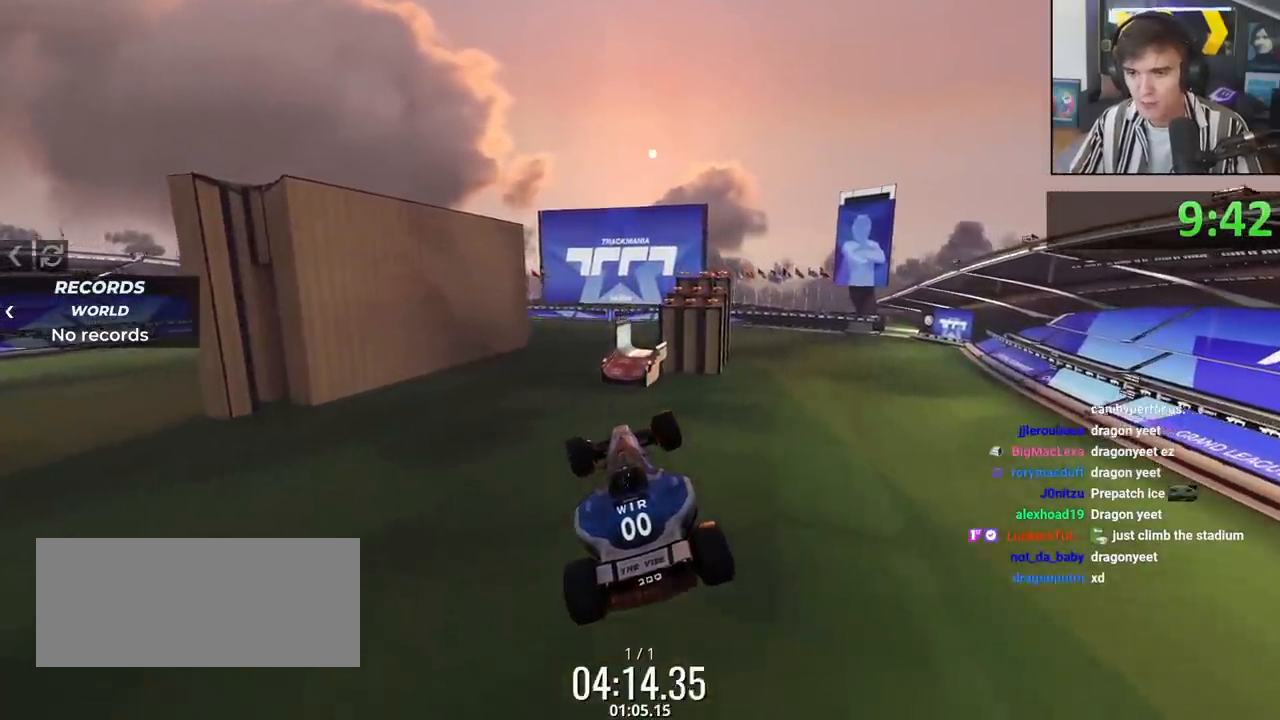
{"keys": ["left", "up"], "events": [[50, "right", "up"]]}
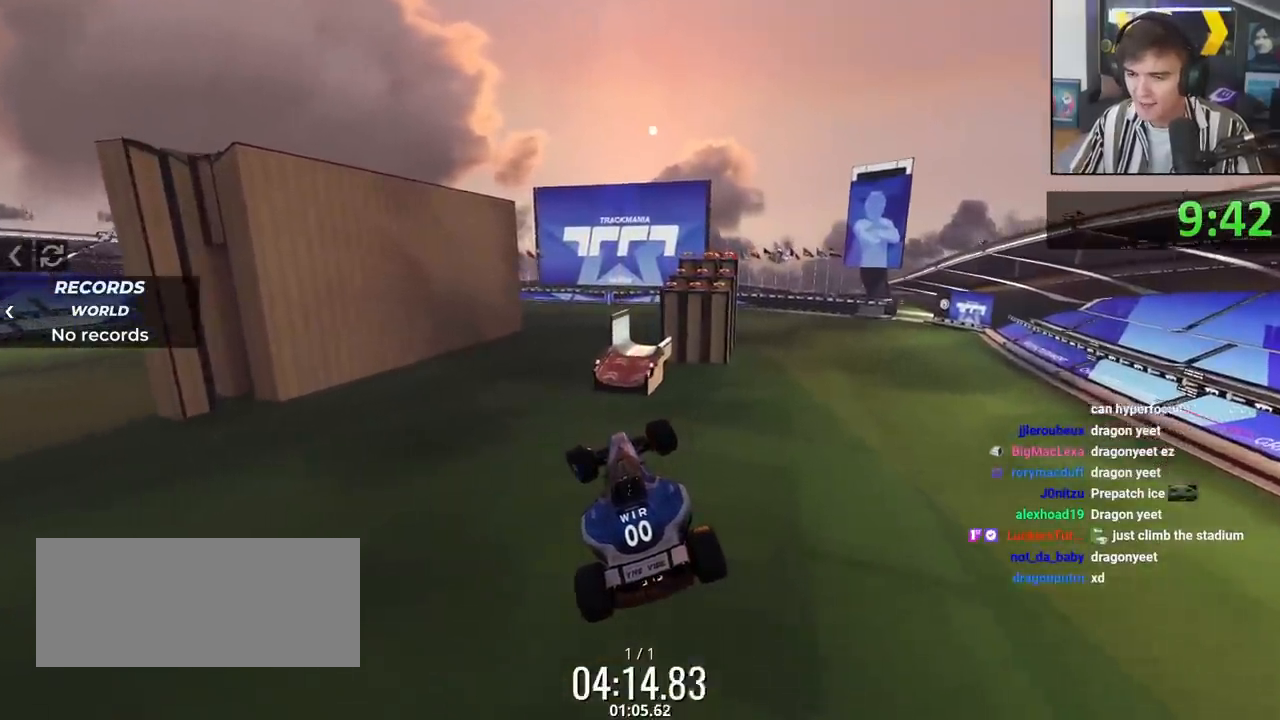
{"keys": ["left", "up"], "events": []}